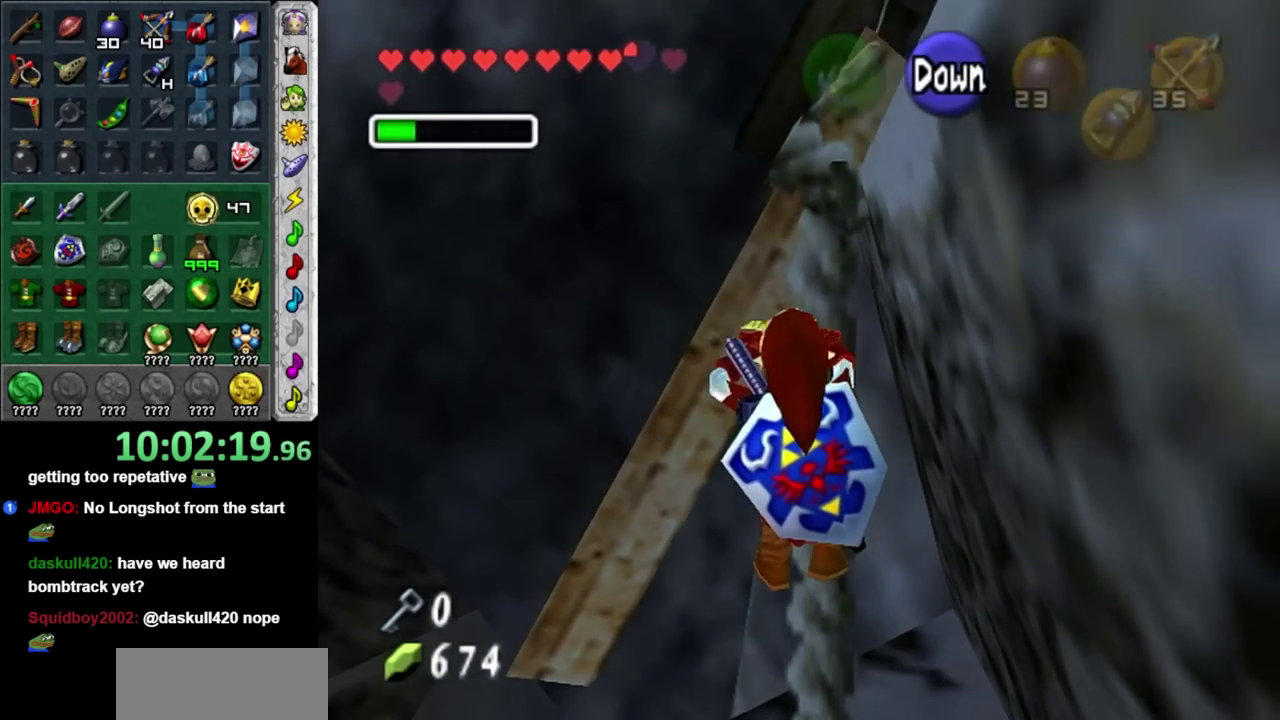
Gameplay with a controller; each line is a JSON object with the inputs held at the frame after it. "events" lists button and stick changes between this image and that frame as [ms after this image, input, new state], when the widget could be followed in between. Not read: HOME L3 R3.
{"buttons": [], "left_stick": "up", "right_stick": "center", "events": []}
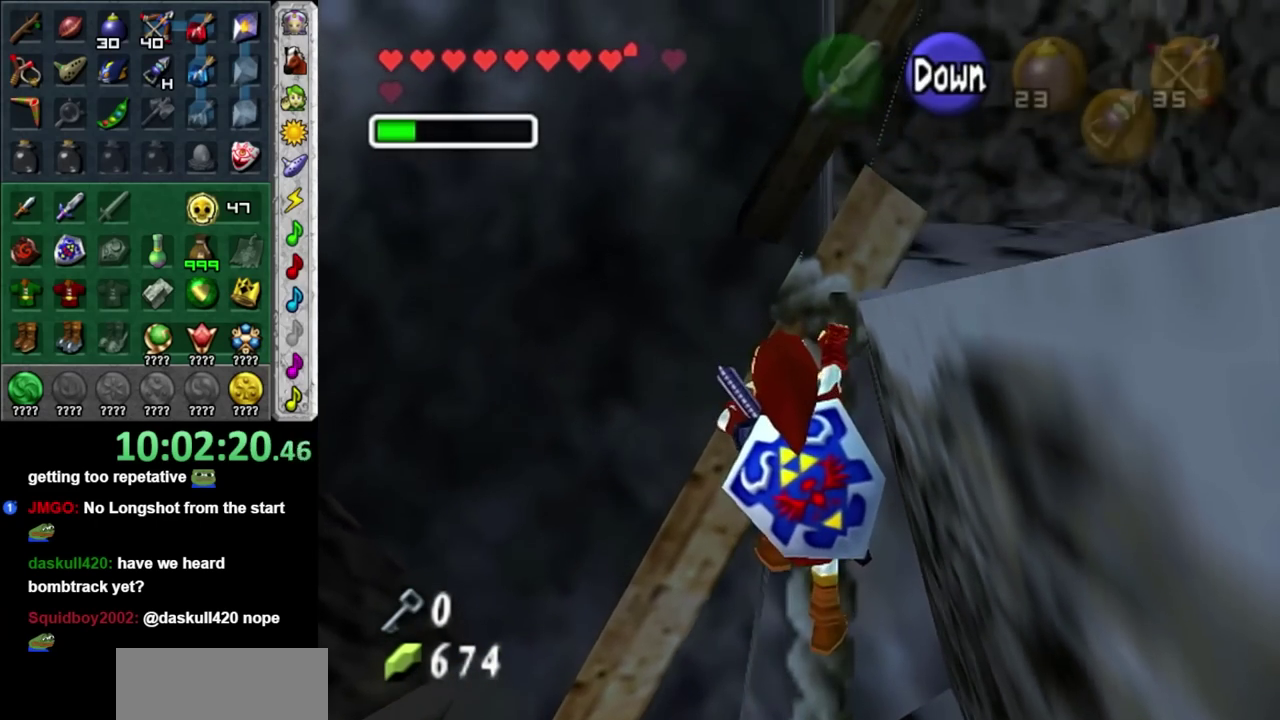
{"buttons": [], "left_stick": "up", "right_stick": "center", "events": []}
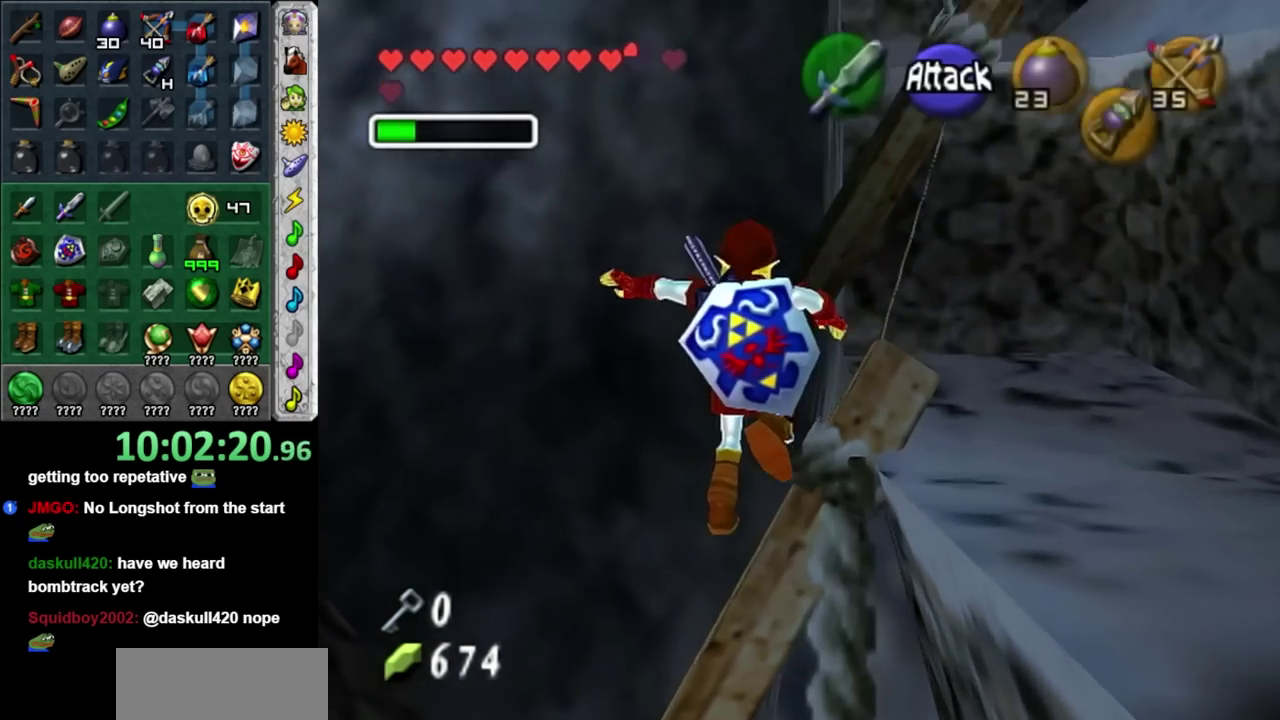
{"buttons": [], "left_stick": "center", "right_stick": "center", "events": [[83, "left_stick", "center"]]}
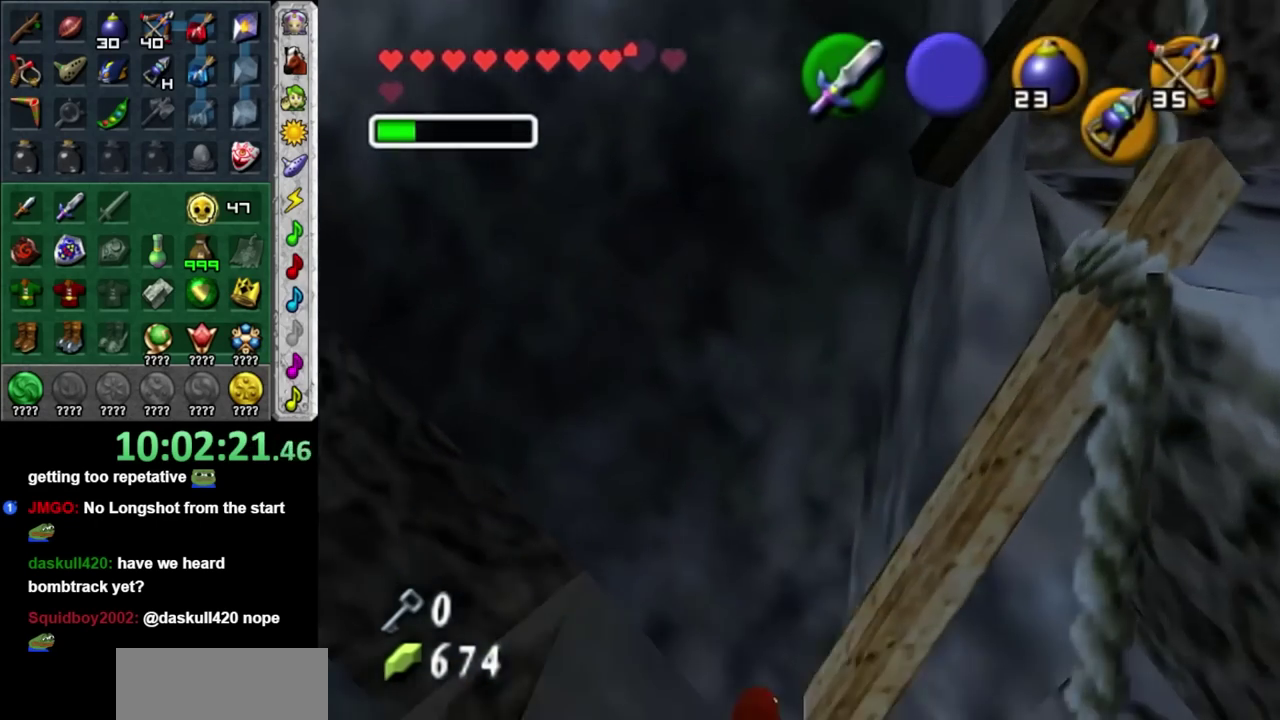
{"buttons": [], "left_stick": "center", "right_stick": "center", "events": []}
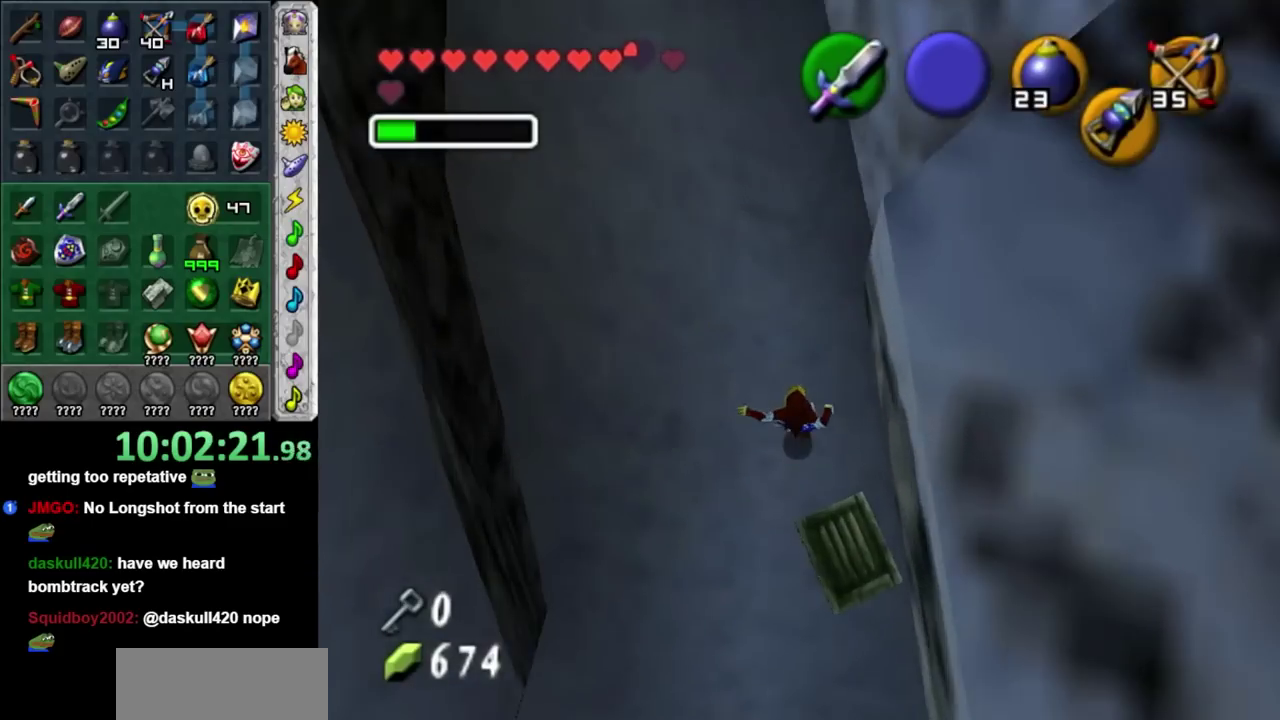
{"buttons": ["L1"], "left_stick": "center", "right_stick": "center", "events": [[367, "L1", "down"]]}
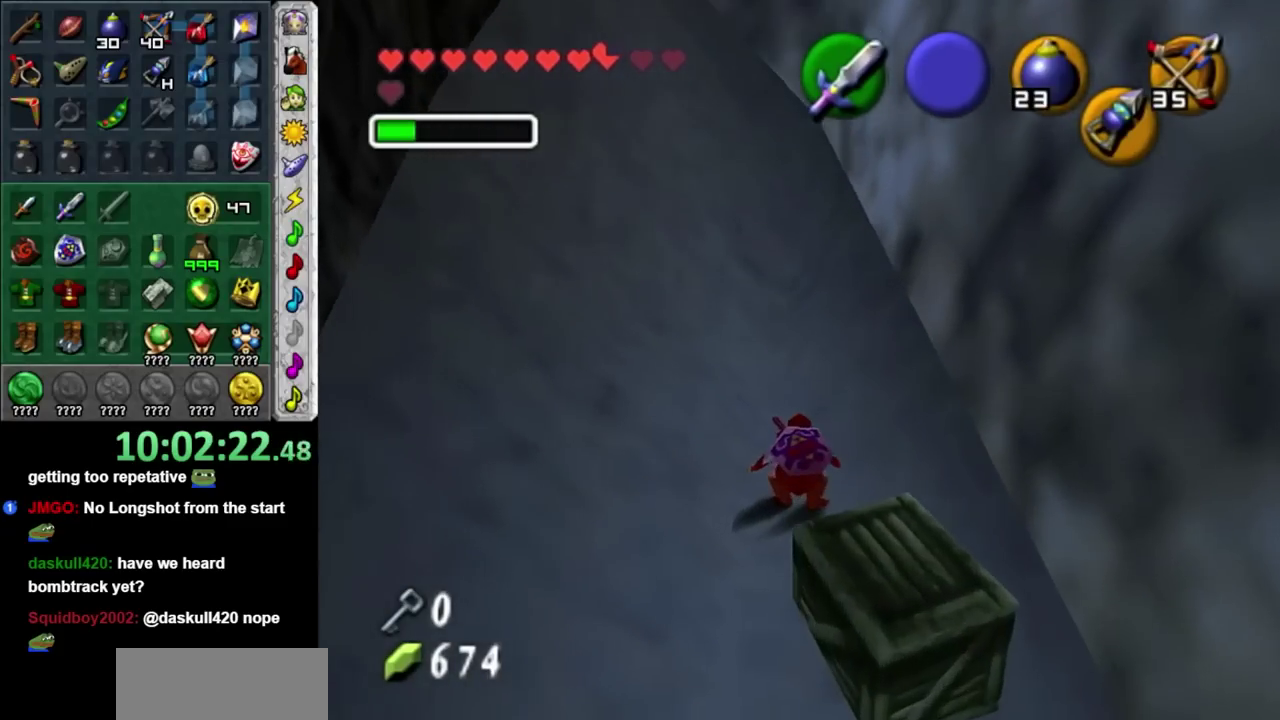
{"buttons": [], "left_stick": "up-left", "right_stick": "center", "events": [[117, "L1", "up"], [250, "left_stick", "up-left"]]}
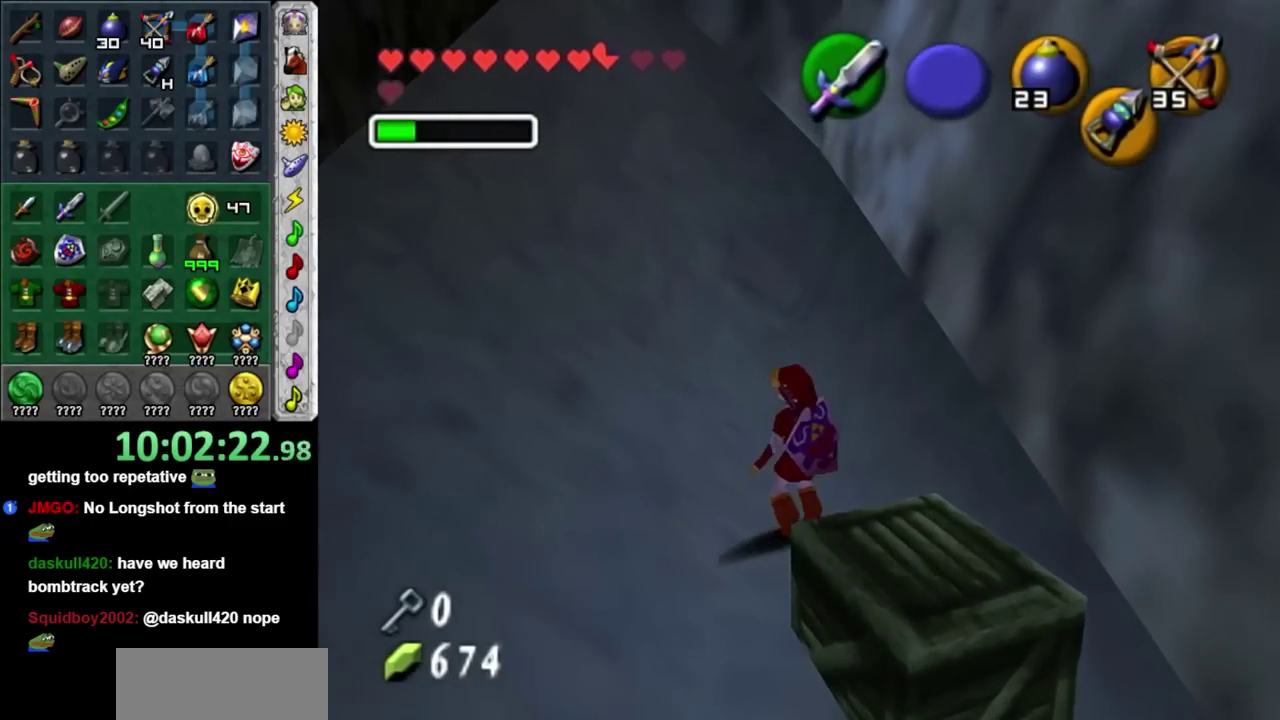
{"buttons": [], "left_stick": "down-left", "right_stick": "center", "events": [[400, "left_stick", "left"], [467, "left_stick", "down-left"]]}
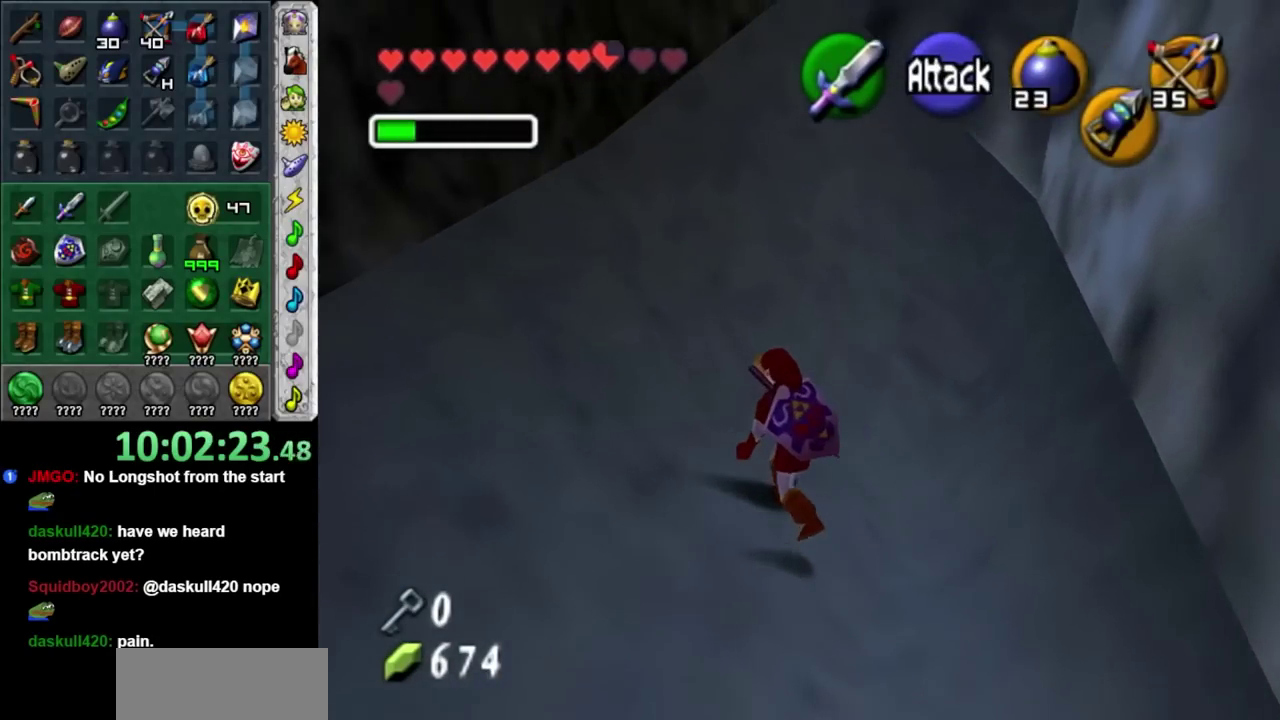
{"buttons": [], "left_stick": "left", "right_stick": "center", "events": [[117, "L1", "down"], [183, "left_stick", "center"], [333, "L1", "up"], [400, "left_stick", "up-left"], [500, "left_stick", "left"]]}
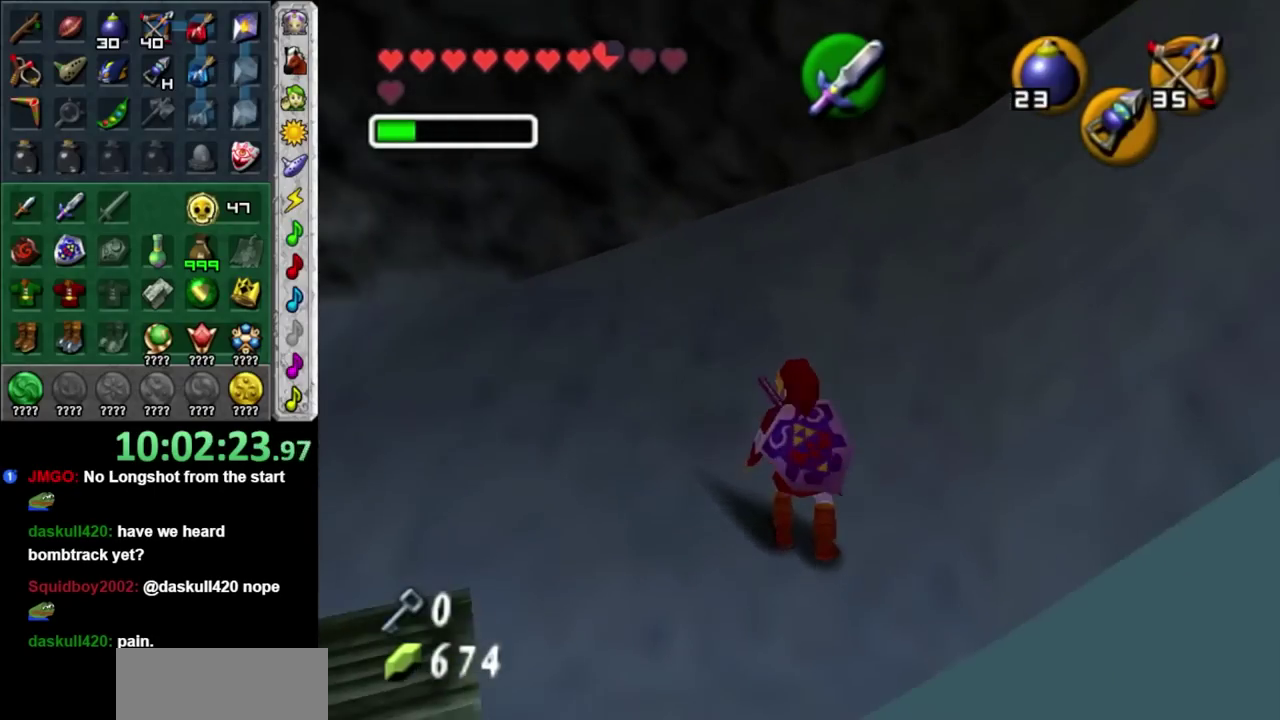
{"buttons": [], "left_stick": "up-left", "right_stick": "center", "events": [[400, "left_stick", "up-left"]]}
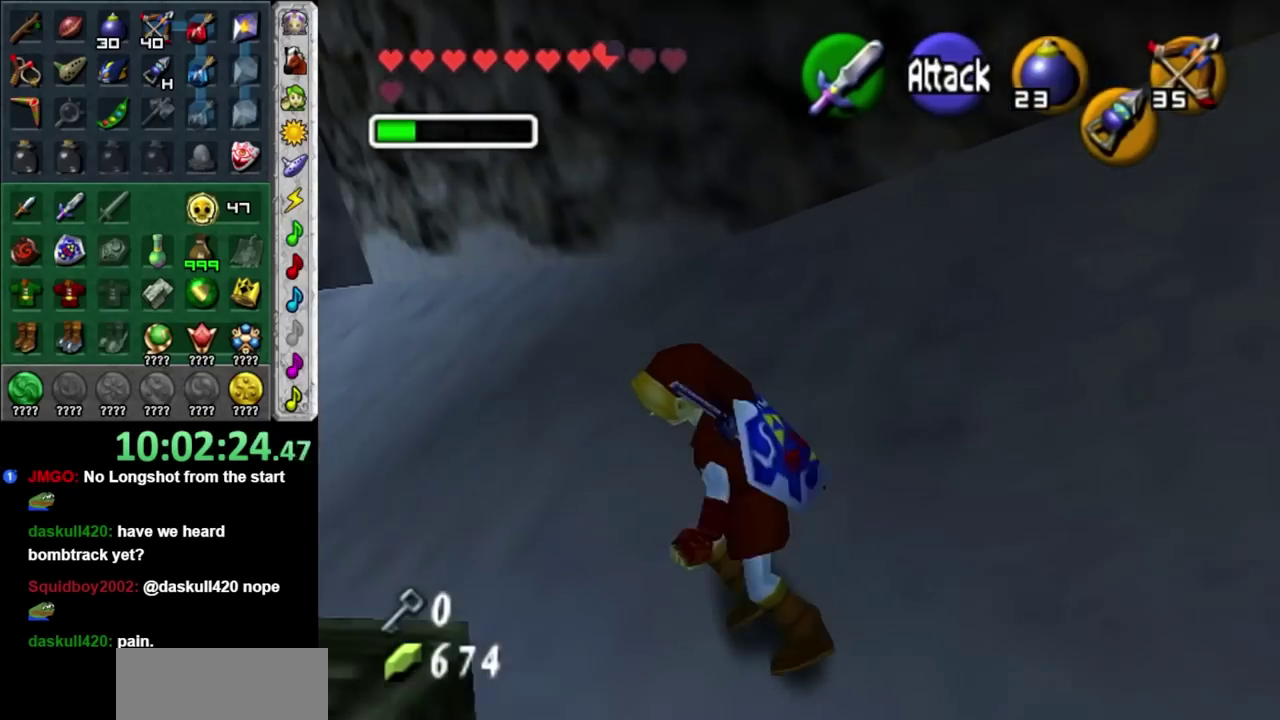
{"buttons": ["L1"], "left_stick": "center", "right_stick": "center", "events": [[67, "left_stick", "center"], [217, "left_stick", "up-left"], [417, "L1", "down"], [450, "left_stick", "center"]]}
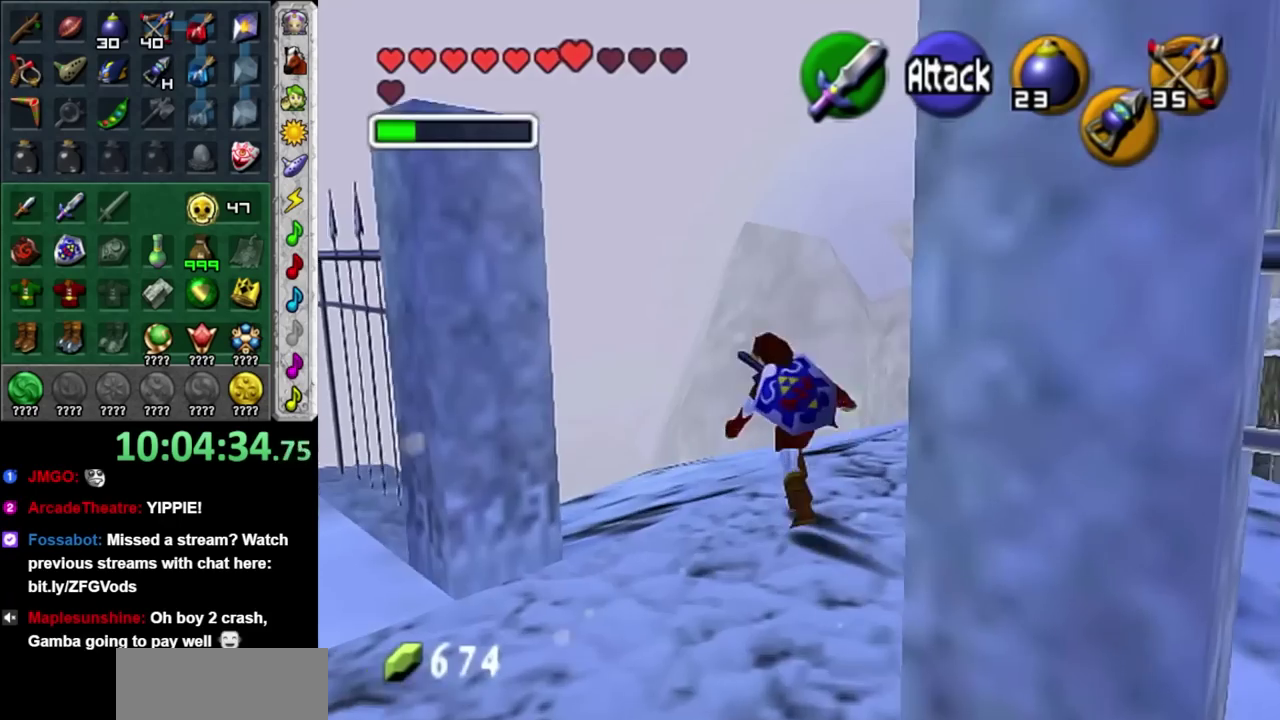
{"buttons": [], "left_stick": "up", "right_stick": "center", "events": [[133, "L1", "up"], [167, "left_stick", "up"]]}
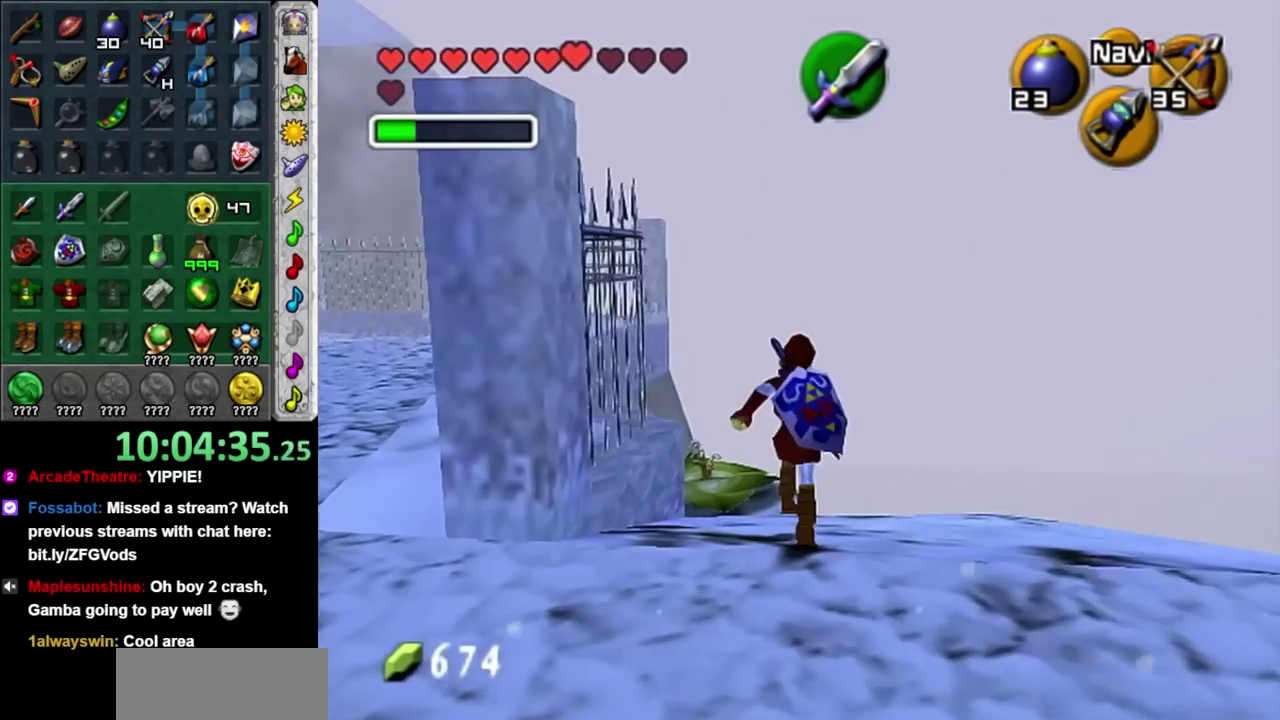
{"buttons": [], "left_stick": "up", "right_stick": "center", "events": [[200, "left_stick", "up-left"], [283, "A", "down"], [483, "A", "up"], [483, "left_stick", "up"]]}
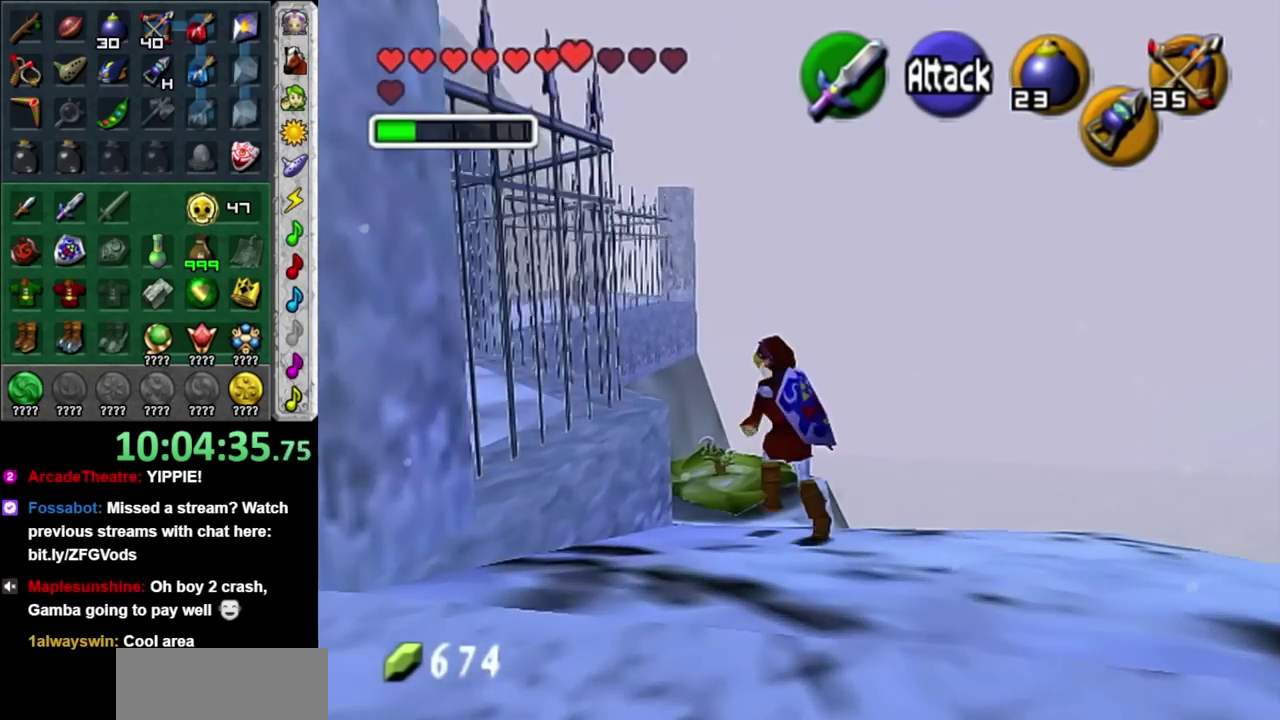
{"buttons": [], "left_stick": "up-right", "right_stick": "center", "events": [[267, "left_stick", "up-right"]]}
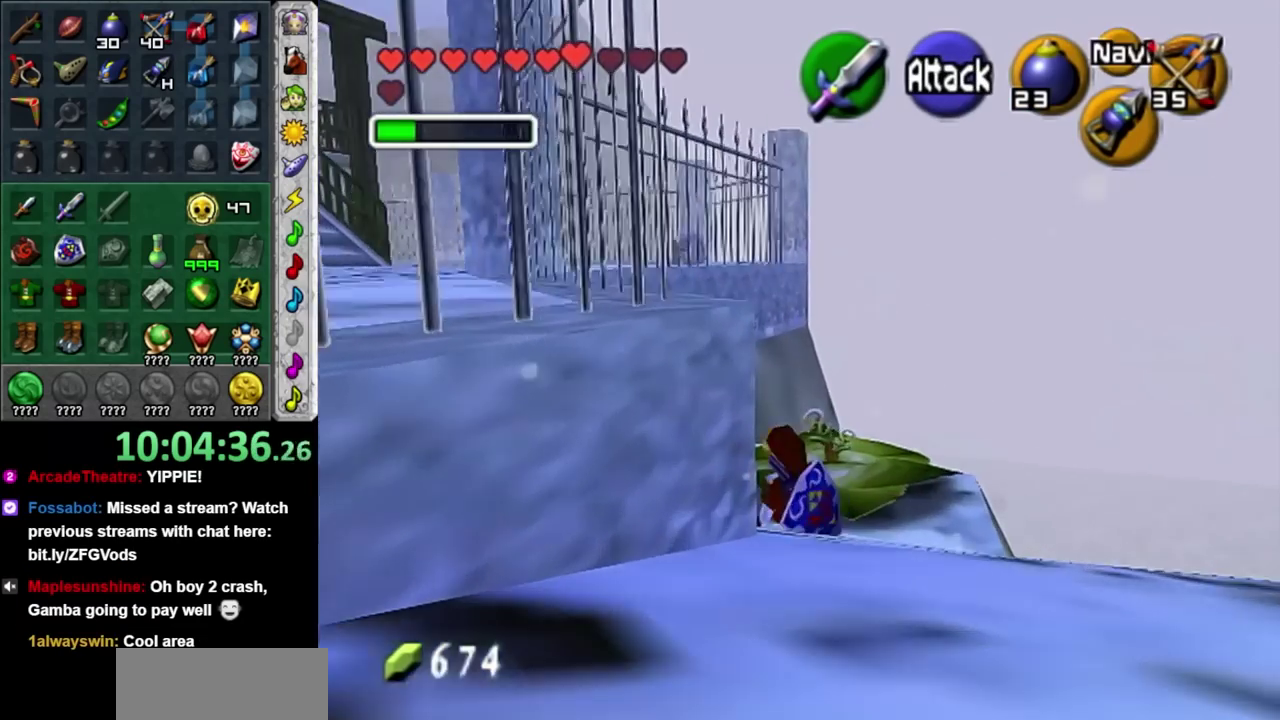
{"buttons": [], "left_stick": "center", "right_stick": "center", "events": [[167, "left_stick", "up"], [267, "left_stick", "center"]]}
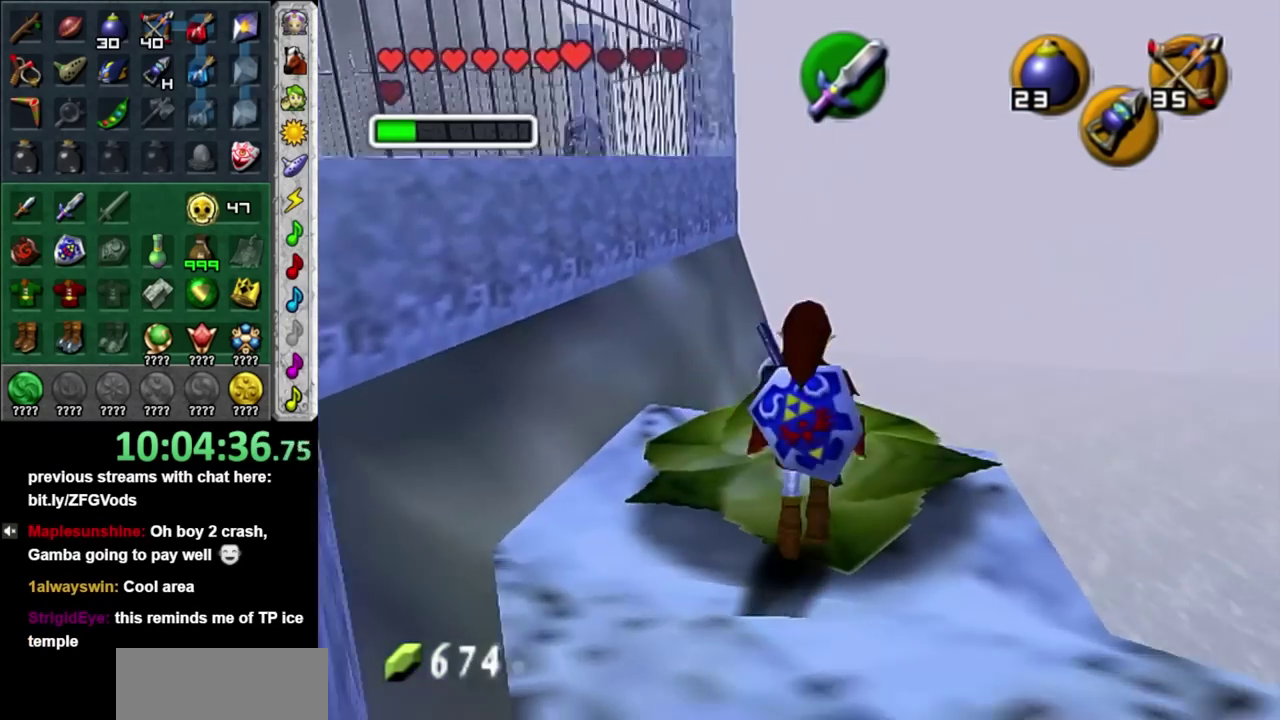
{"buttons": ["X"], "left_stick": "center", "right_stick": "center", "events": [[67, "left_stick", "up"], [350, "X", "down"], [417, "left_stick", "center"]]}
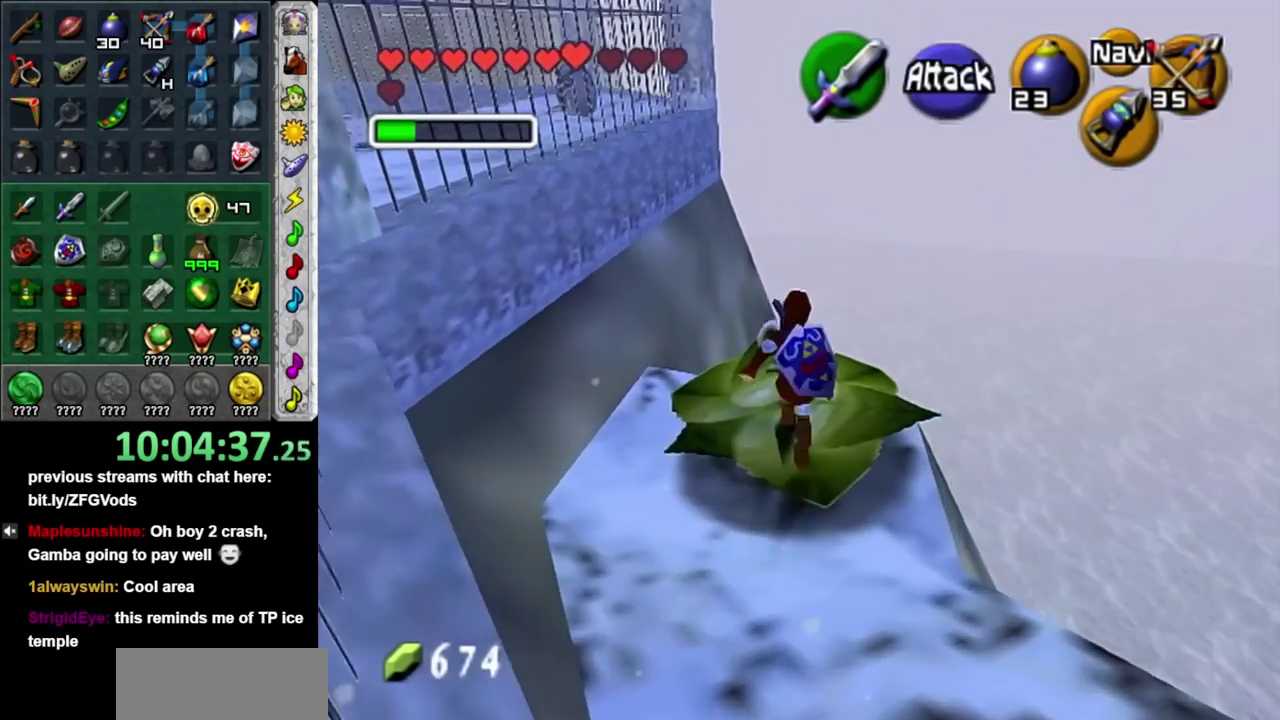
{"buttons": [], "left_stick": "center", "right_stick": "center", "events": [[33, "X", "up"]]}
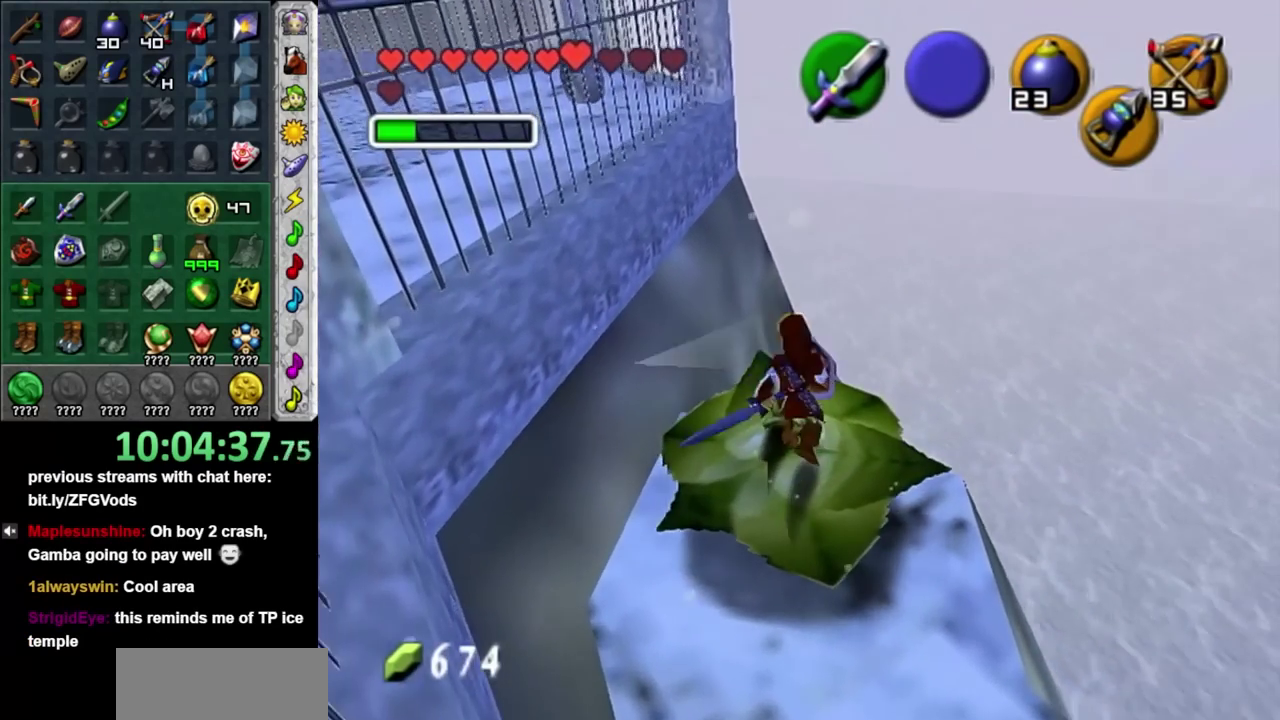
{"buttons": [], "left_stick": "down-left", "right_stick": "center", "events": [[450, "left_stick", "down-left"]]}
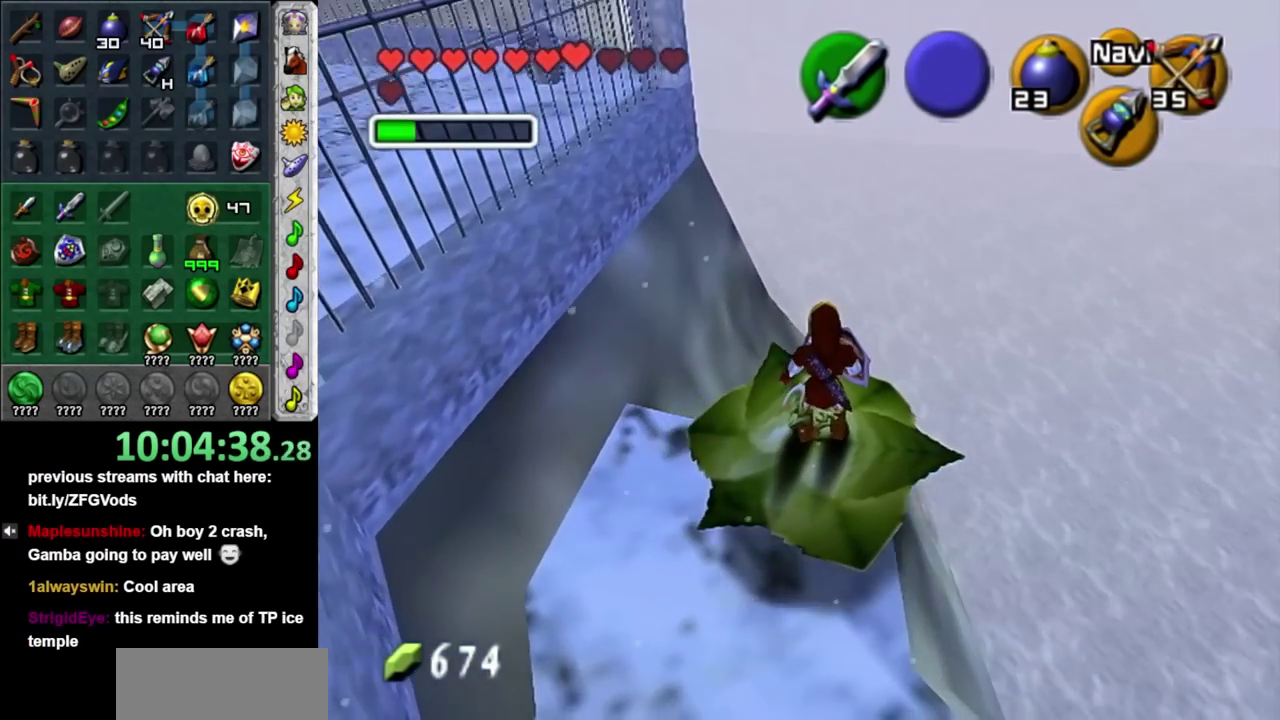
{"buttons": [], "left_stick": "center", "right_stick": "center", "events": [[17, "left_stick", "left"], [67, "left_stick", "center"]]}
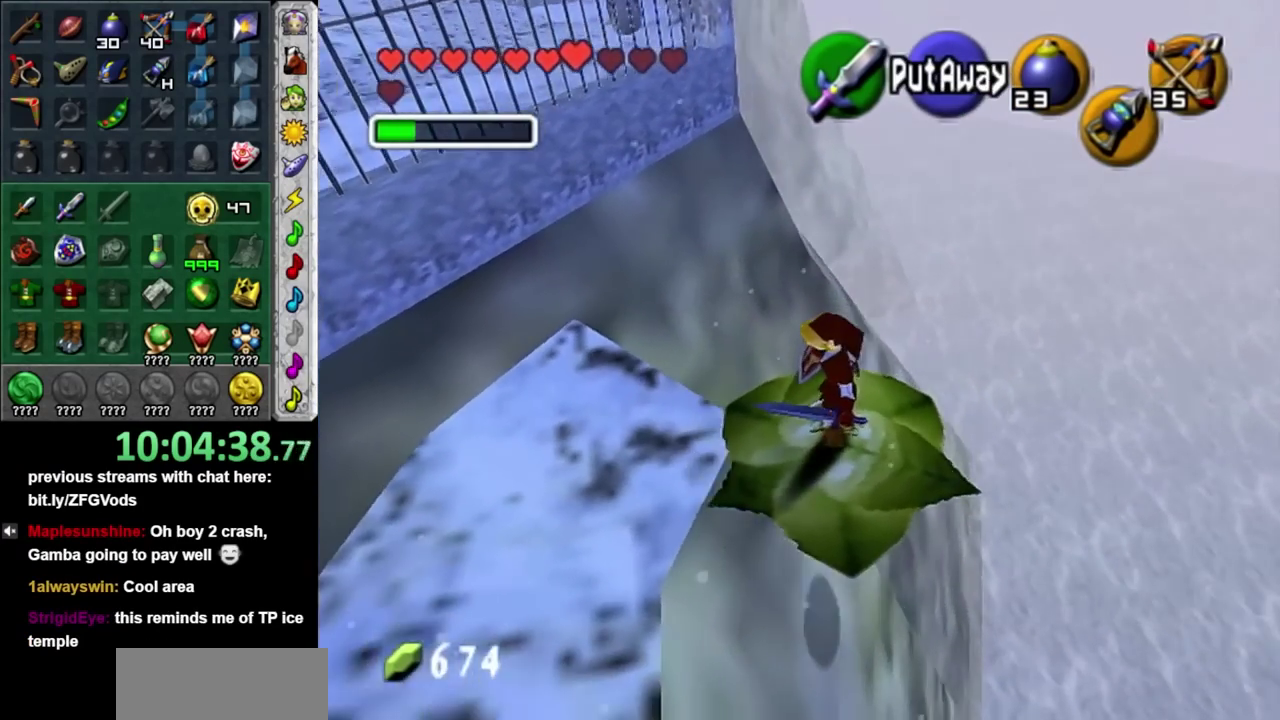
{"buttons": ["L1"], "left_stick": "center", "right_stick": "center", "events": [[267, "left_stick", "right"], [417, "left_stick", "center"], [483, "L1", "down"]]}
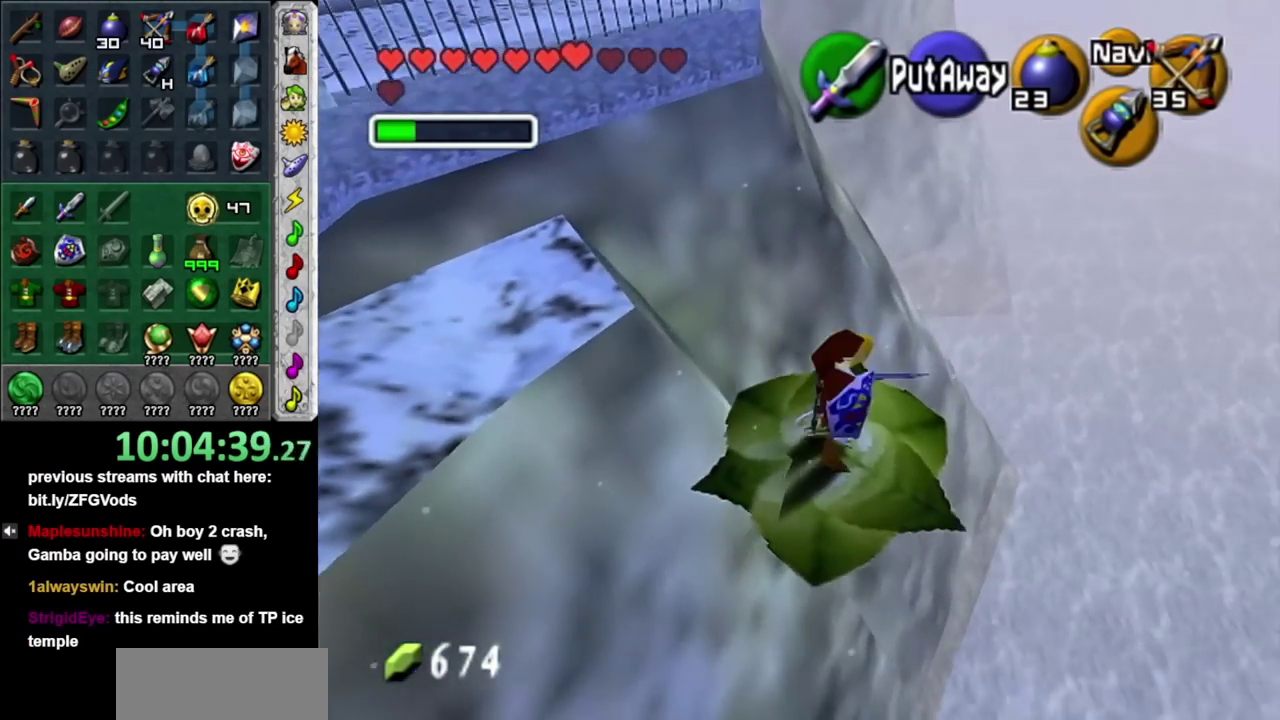
{"buttons": [], "left_stick": "center", "right_stick": "center", "events": [[233, "L1", "up"]]}
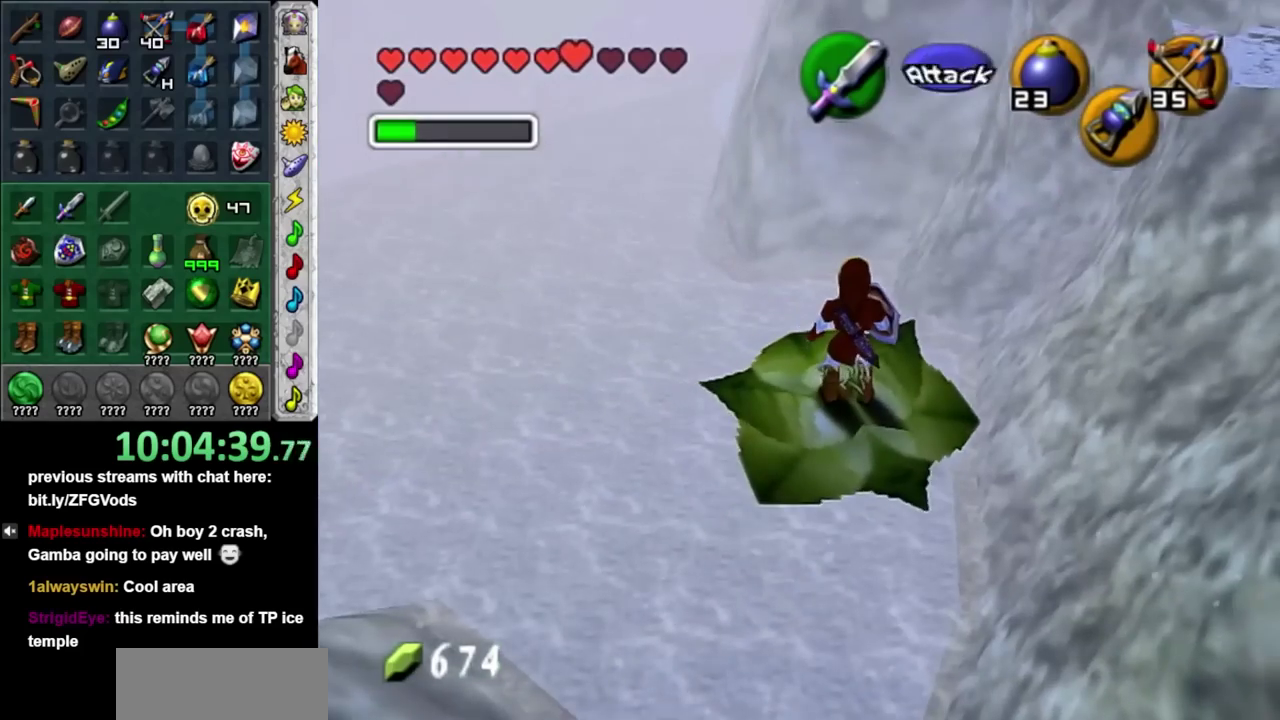
{"buttons": [], "left_stick": "up-right", "right_stick": "center", "events": [[483, "left_stick", "up-right"]]}
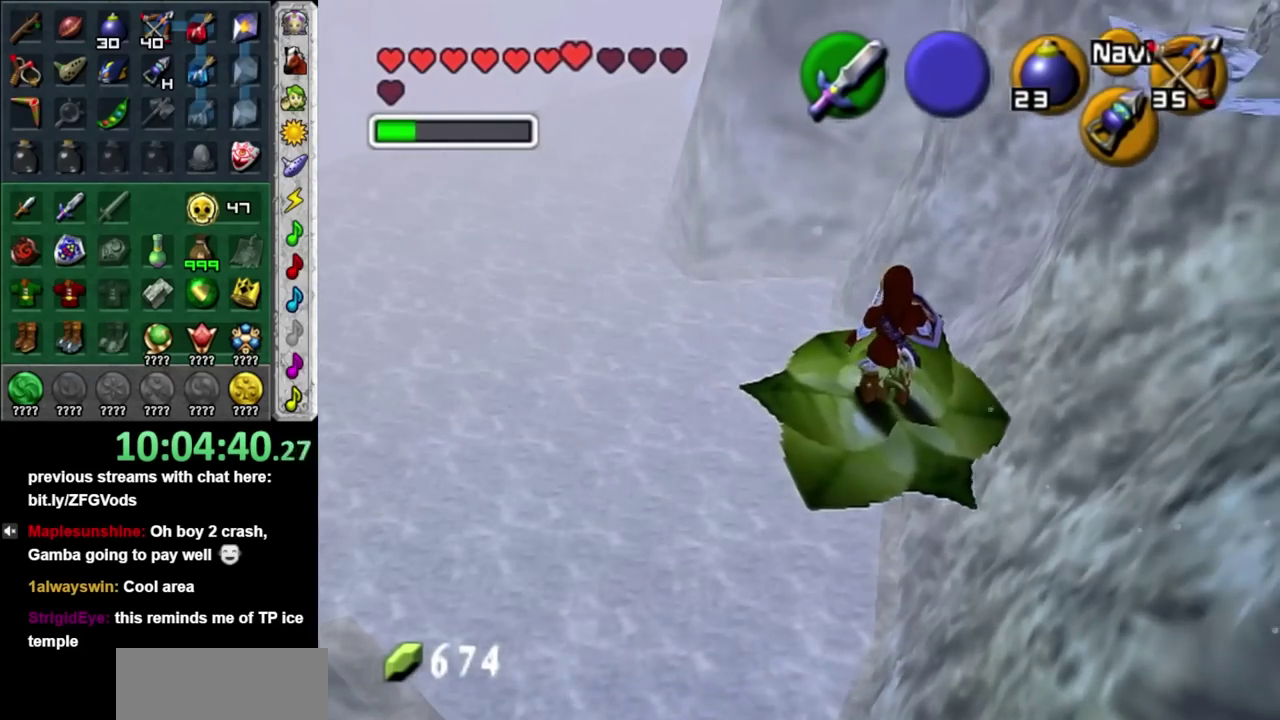
{"buttons": [], "left_stick": "center", "right_stick": "center", "events": [[67, "left_stick", "center"], [100, "L1", "down"], [317, "L1", "up"]]}
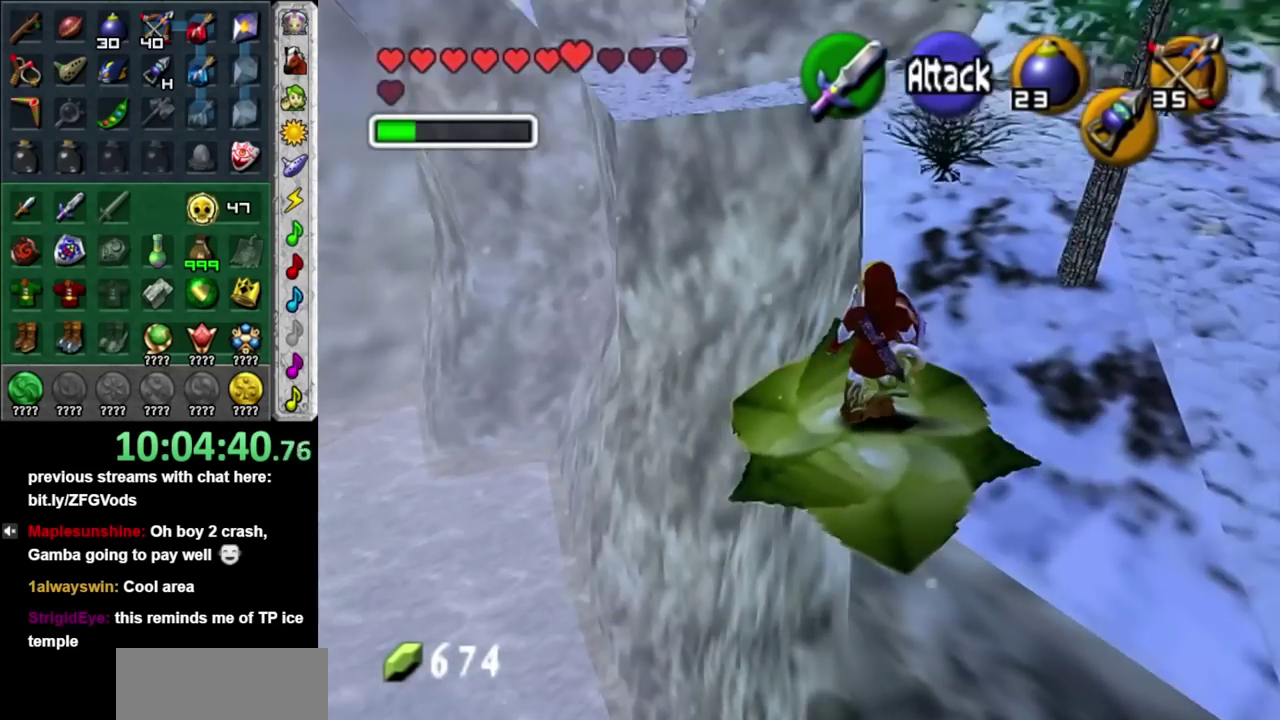
{"buttons": [], "left_stick": "center", "right_stick": "center", "events": []}
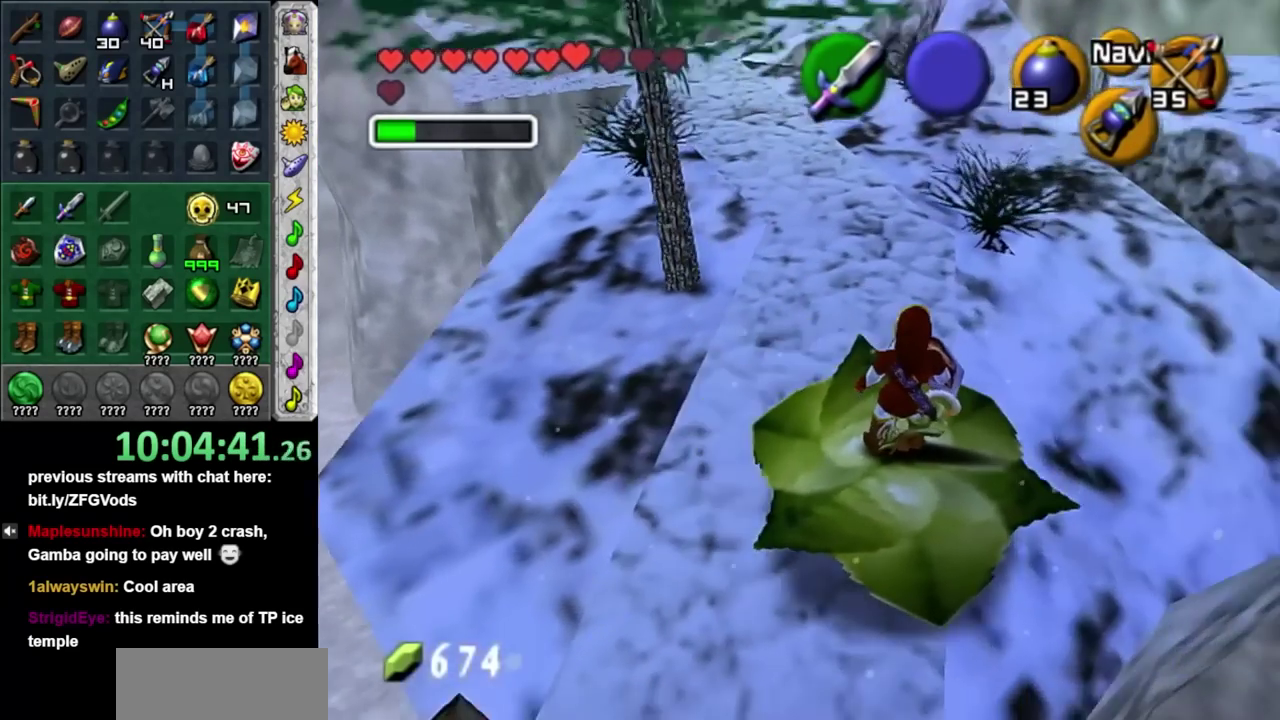
{"buttons": [], "left_stick": "center", "right_stick": "center", "events": []}
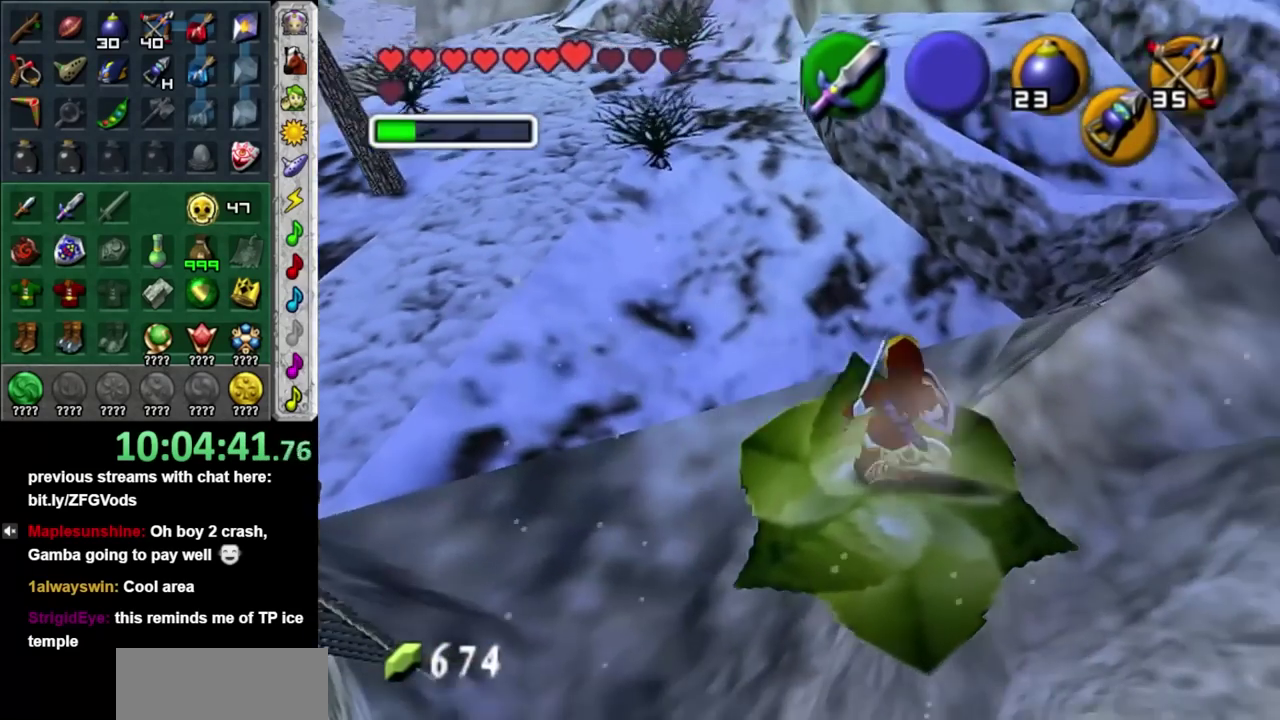
{"buttons": [], "left_stick": "center", "right_stick": "center", "events": [[67, "left_stick", "up-right"], [133, "left_stick", "center"]]}
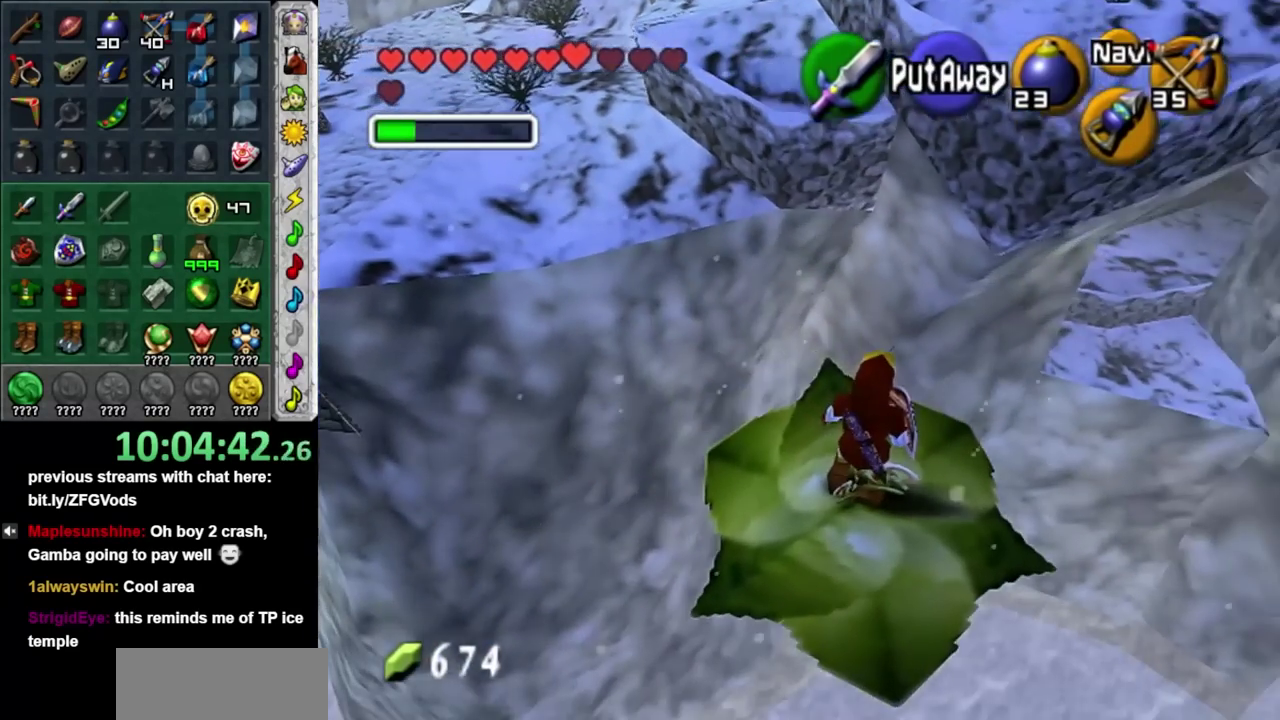
{"buttons": [], "left_stick": "center", "right_stick": "center", "events": []}
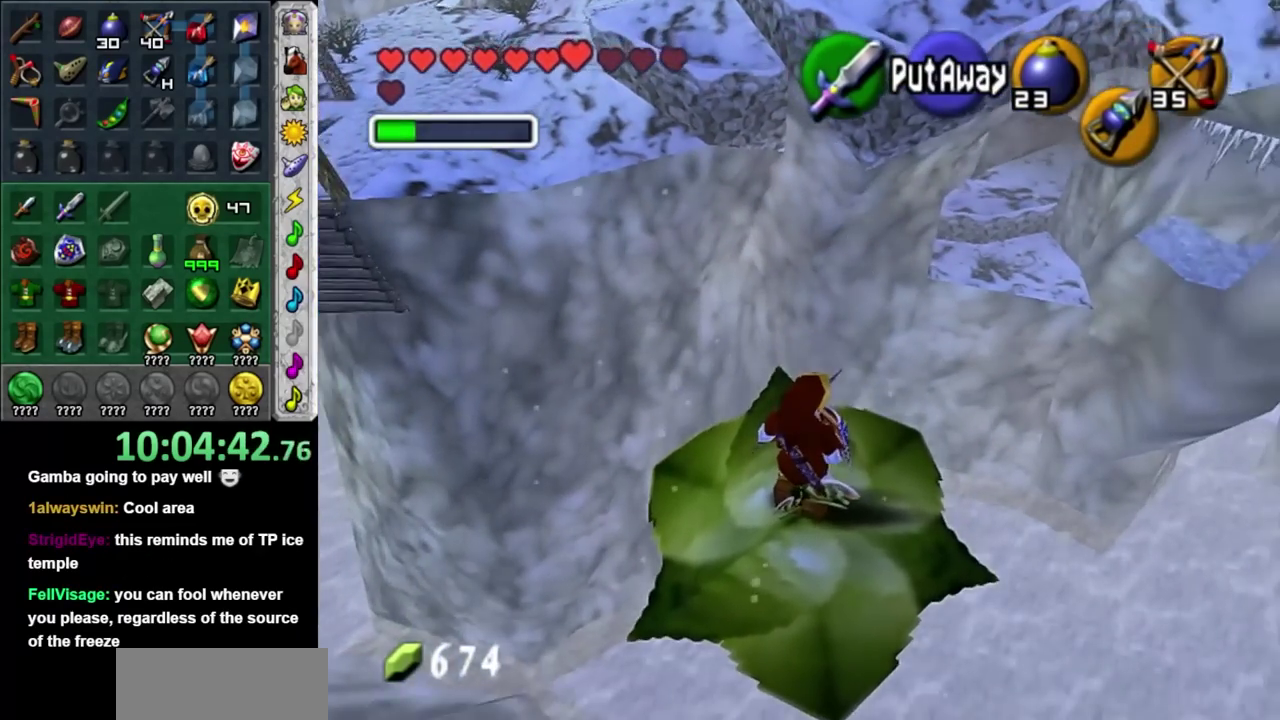
{"buttons": [], "left_stick": "down", "right_stick": "center", "events": [[483, "left_stick", "down"]]}
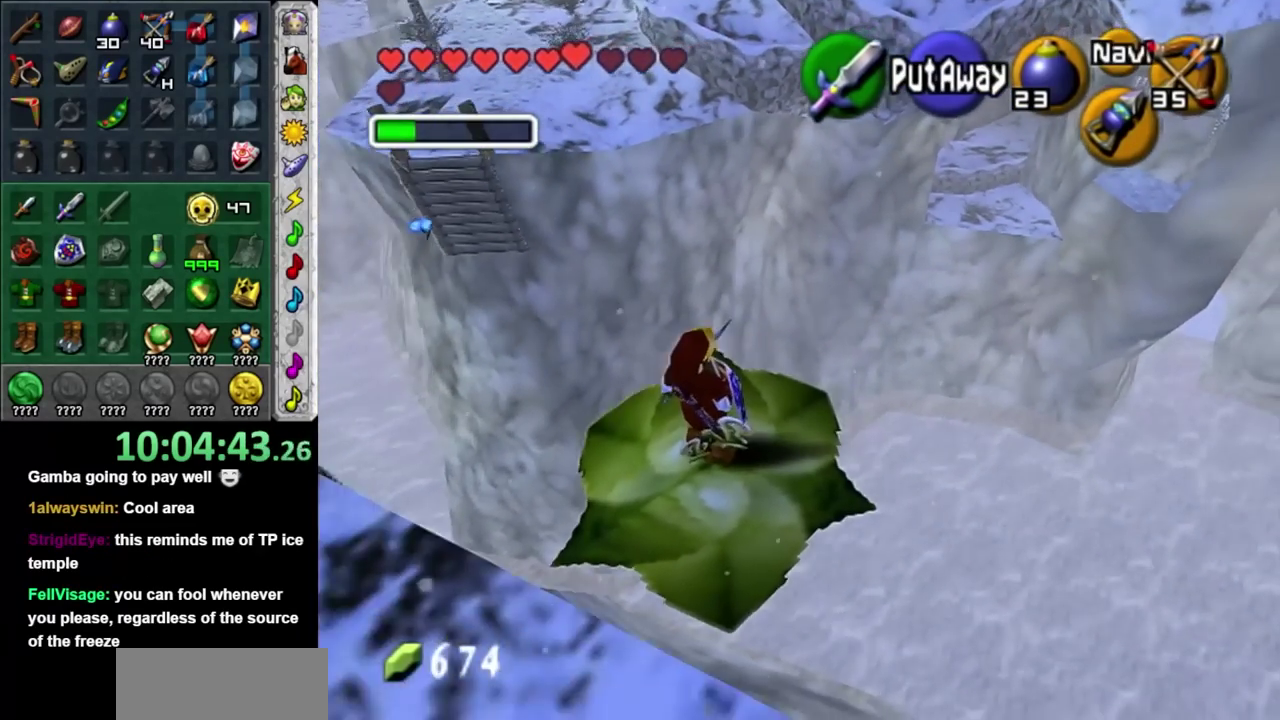
{"buttons": [], "left_stick": "center", "right_stick": "center", "events": [[100, "left_stick", "center"], [267, "L1", "down"], [483, "L1", "up"]]}
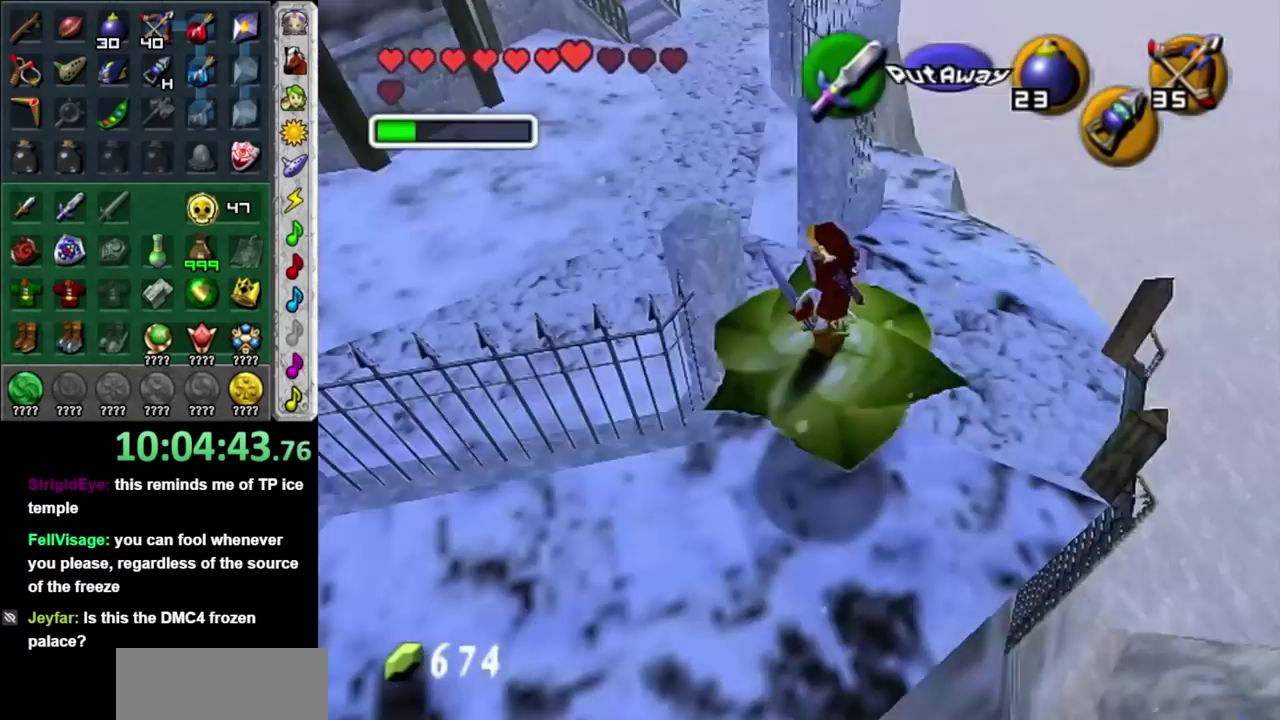
{"buttons": [], "left_stick": "center", "right_stick": "center", "events": []}
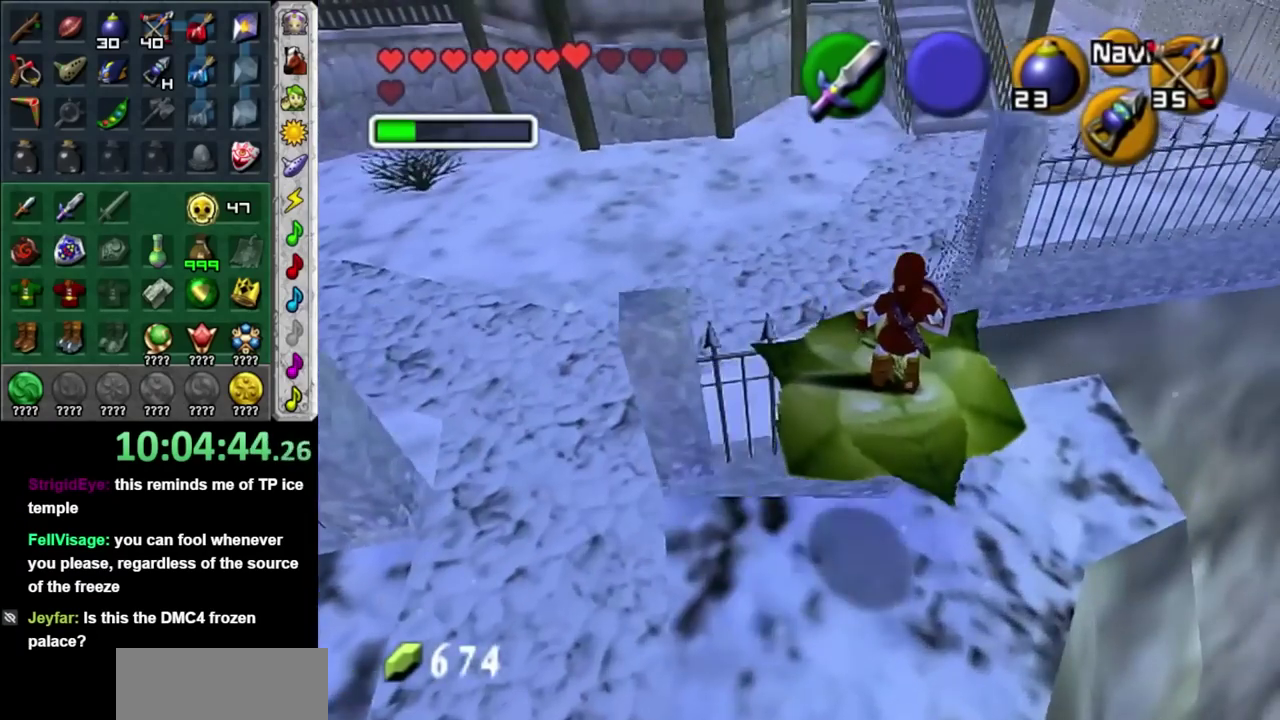
{"buttons": [], "left_stick": "center", "right_stick": "center", "events": []}
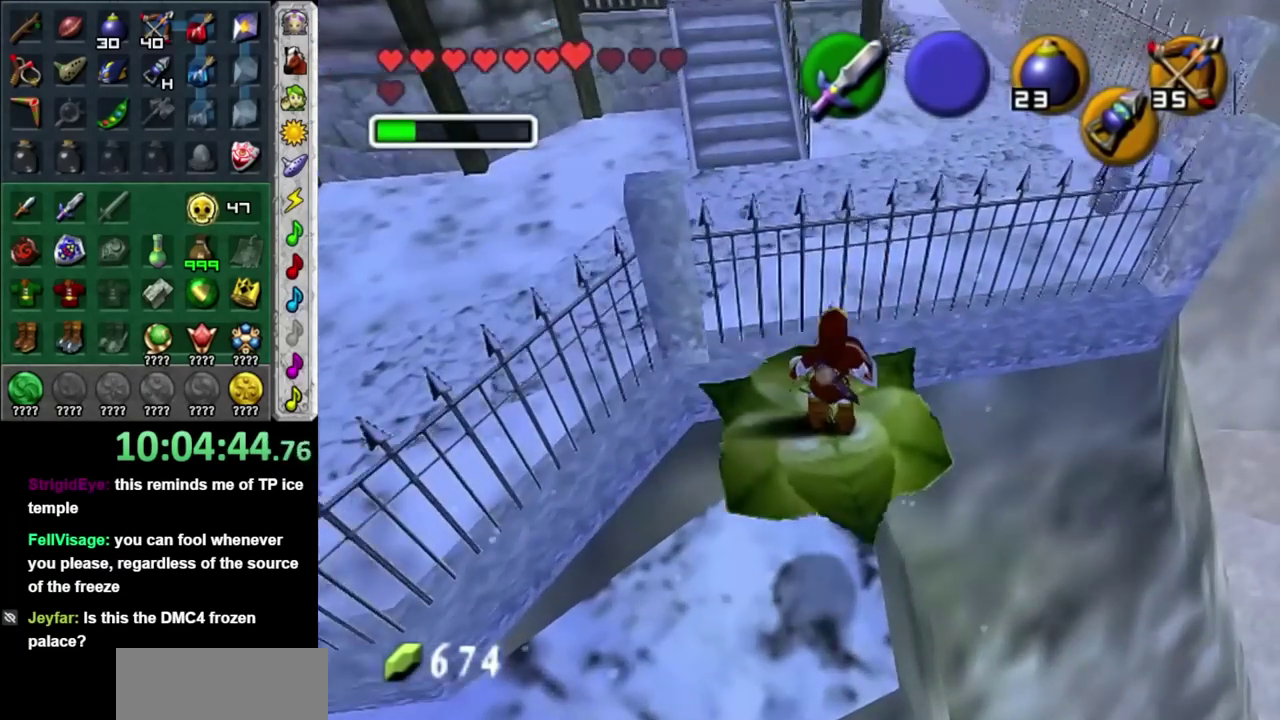
{"buttons": [], "left_stick": "center", "right_stick": "center", "events": []}